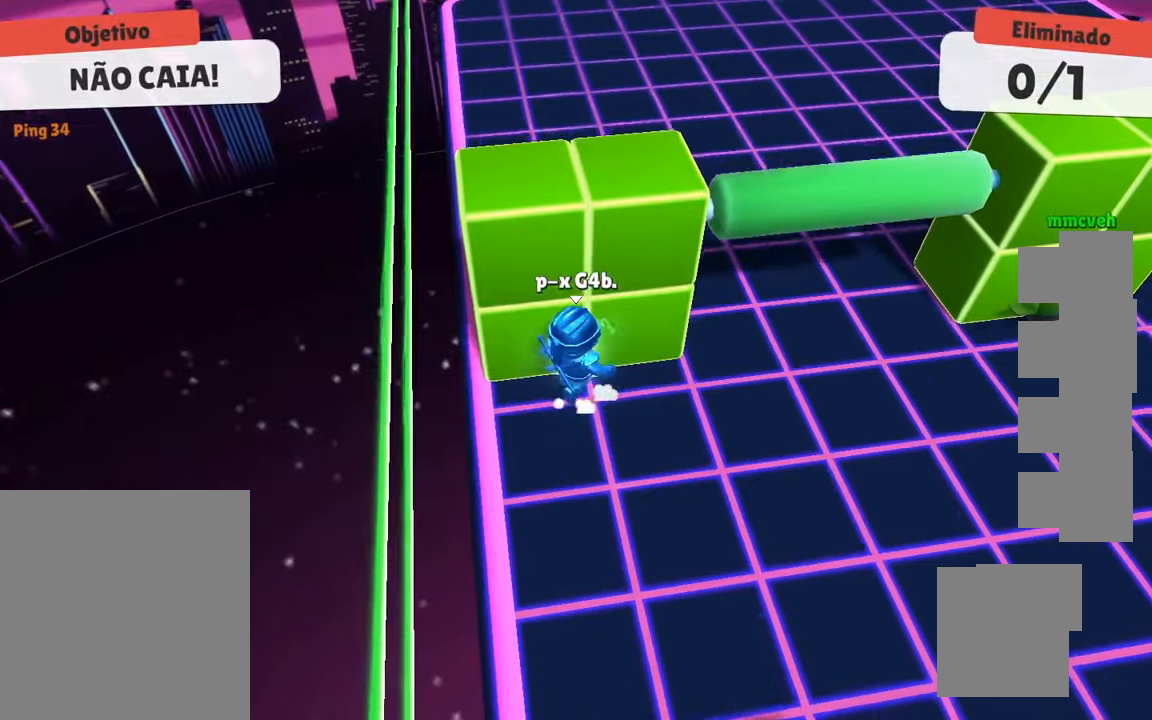
Gameplay with keyboard; each line is a JSON object with the keys held at the frame after it. "events" lists presses ("down") and releases ("up") of "a", "d", "s", "space" and "w" between this image and that frame as [ms after this image, input, new state], when the widget could be followed in between. No other keys are recorded. Mouse input is not recorded.
{"keys": [], "events": [[300, "a", "down"], [300, "s", "down"], [433, "a", "up"], [433, "s", "up"]]}
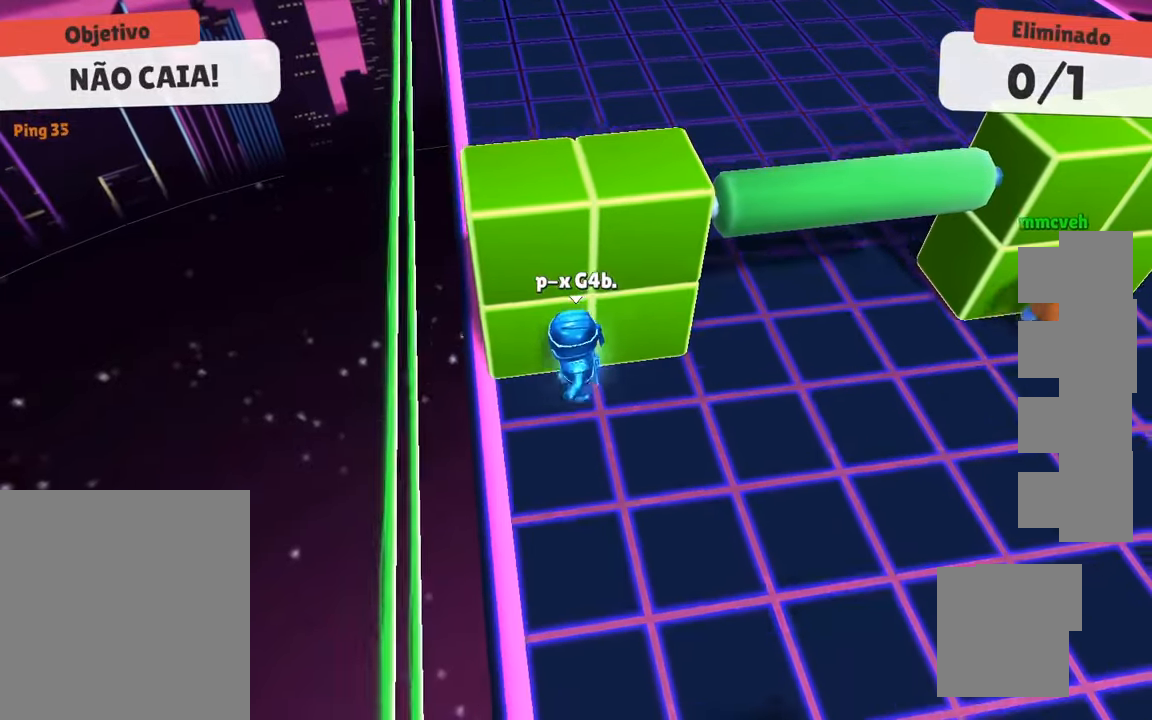
{"keys": [], "events": [[400, "d", "down"], [400, "w", "down"], [450, "d", "up"], [500, "w", "up"]]}
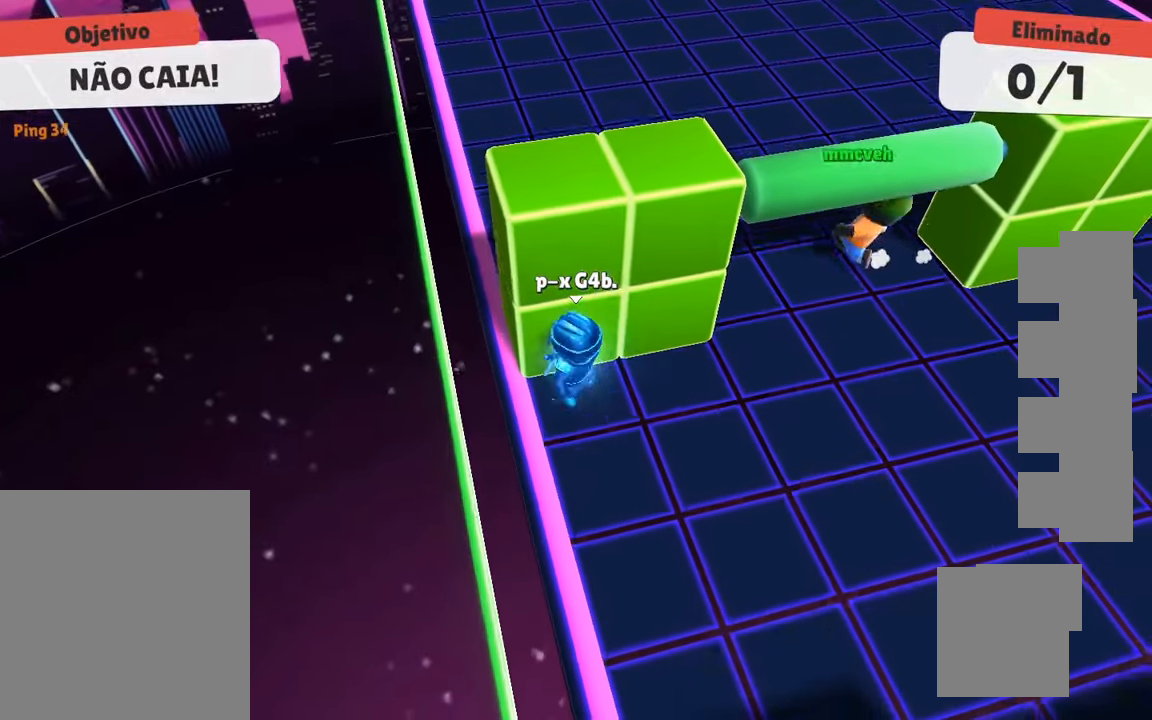
{"keys": [], "events": [[183, "s", "down"], [233, "s", "up"]]}
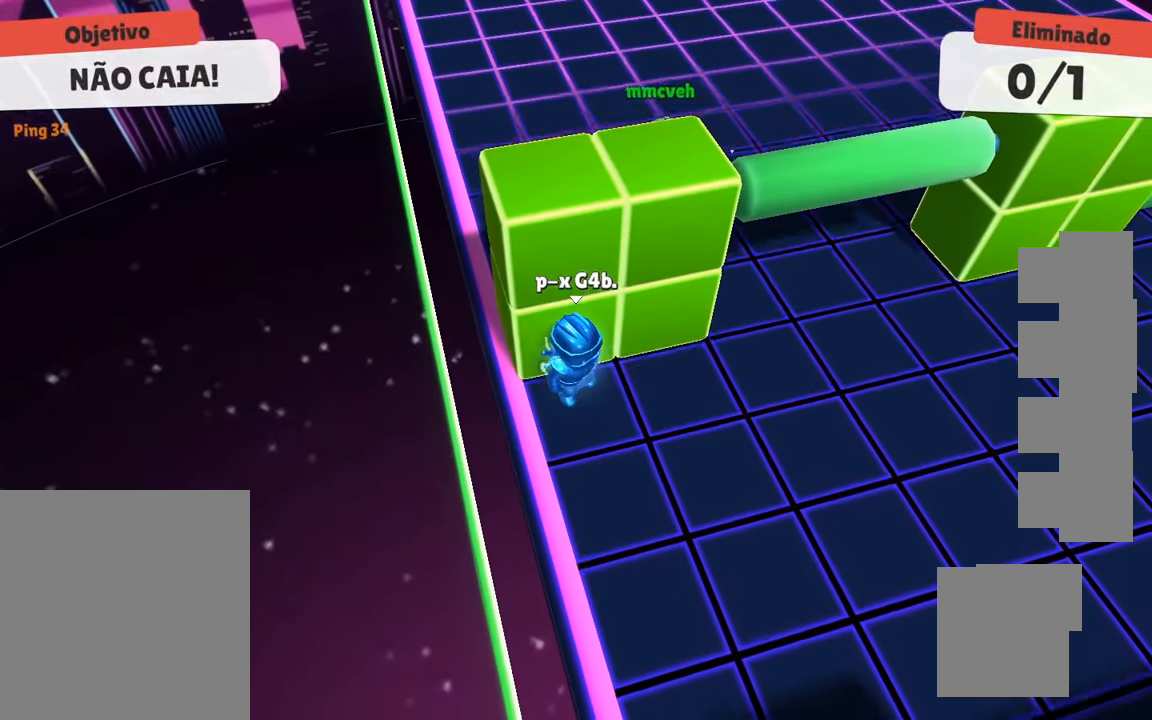
{"keys": [], "events": []}
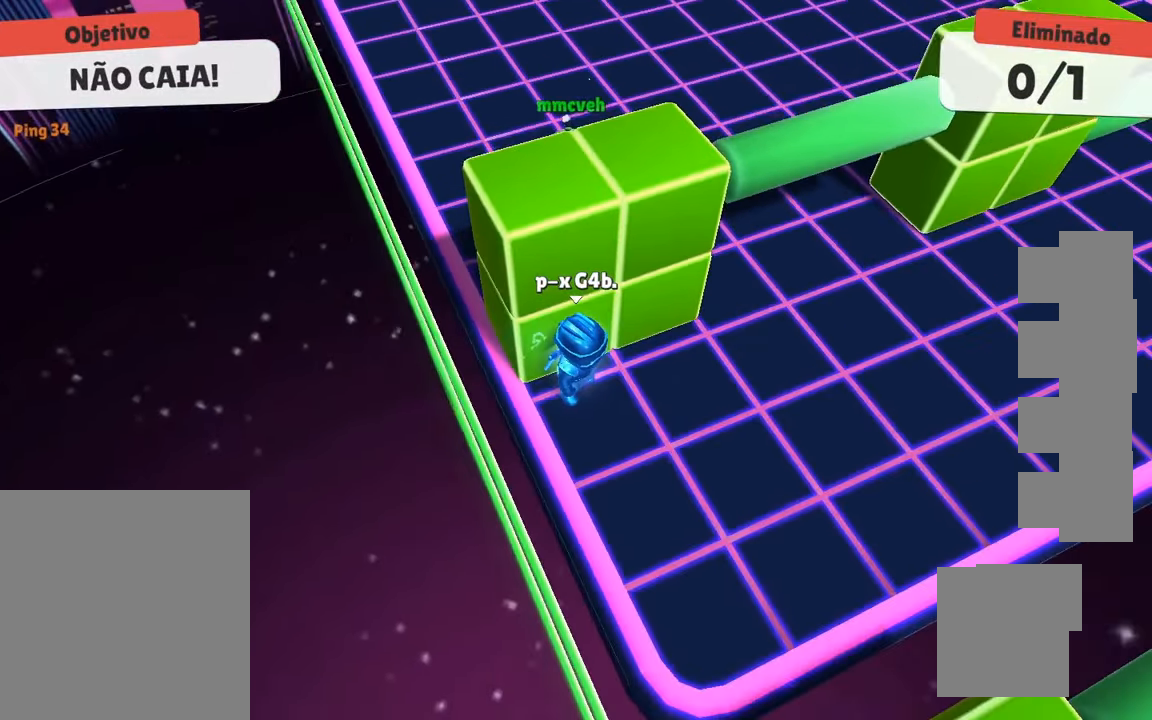
{"keys": [], "events": []}
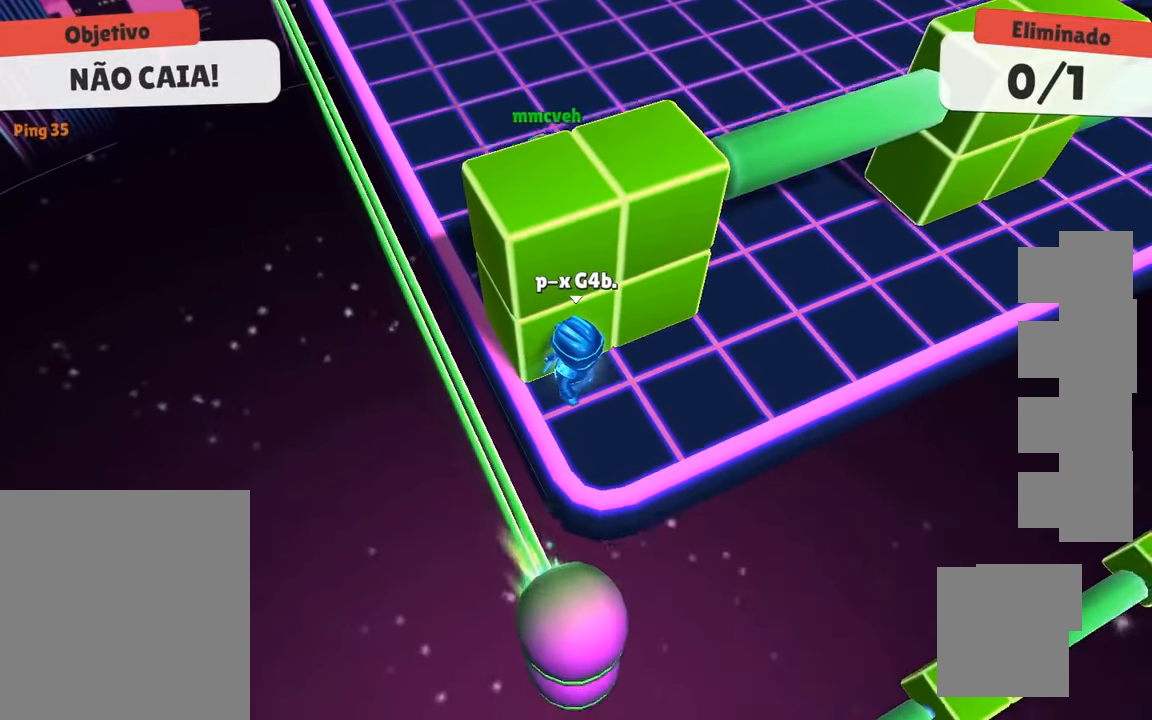
{"keys": ["s"], "events": [[217, "s", "down"], [317, "space", "down"], [500, "space", "up"]]}
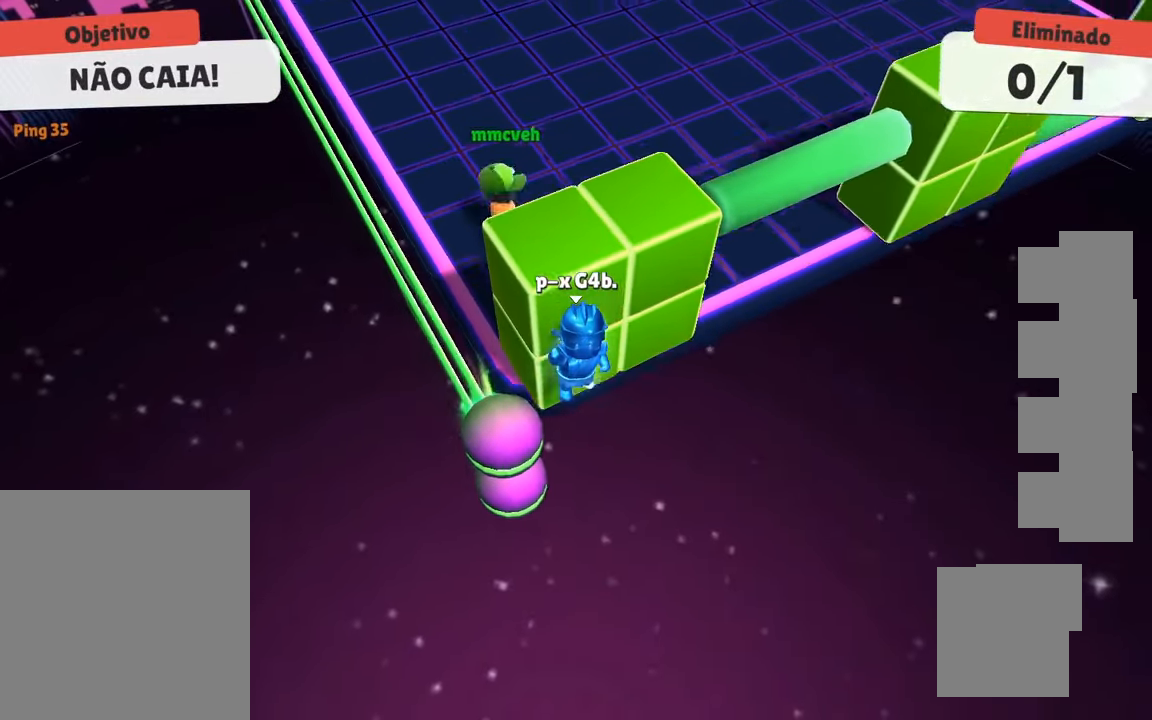
{"keys": ["w"], "events": [[150, "s", "up"], [233, "w", "down"]]}
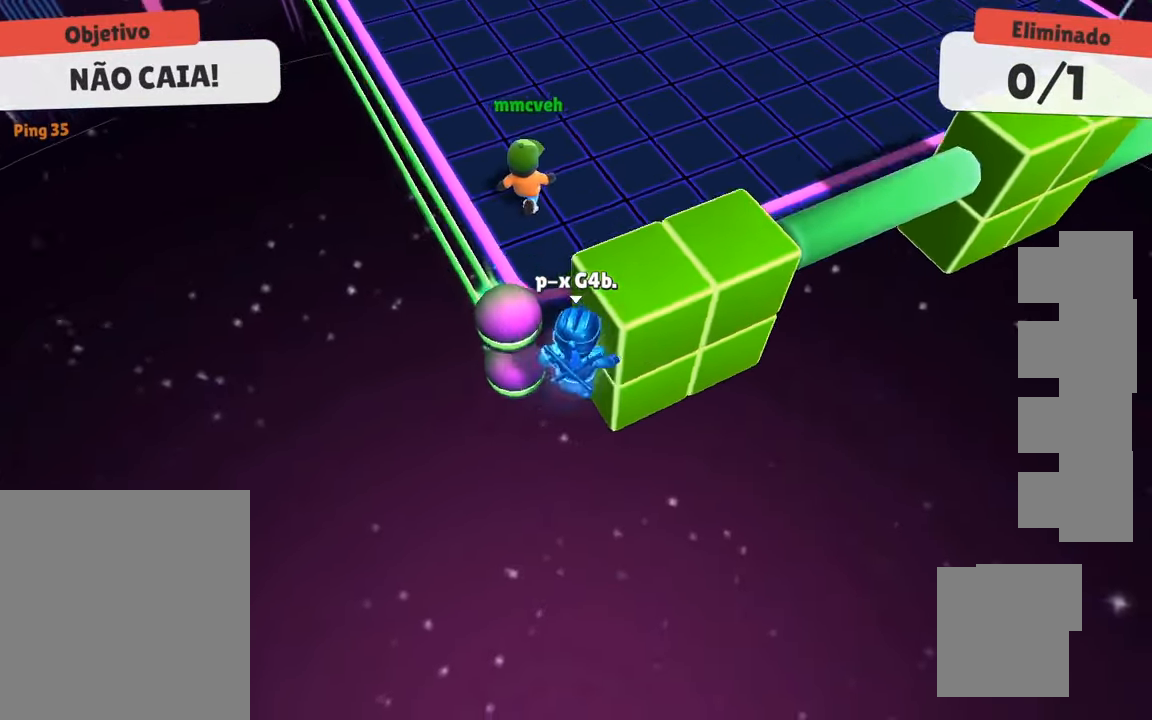
{"keys": ["w"], "events": [[33, "space", "down"], [167, "space", "up"]]}
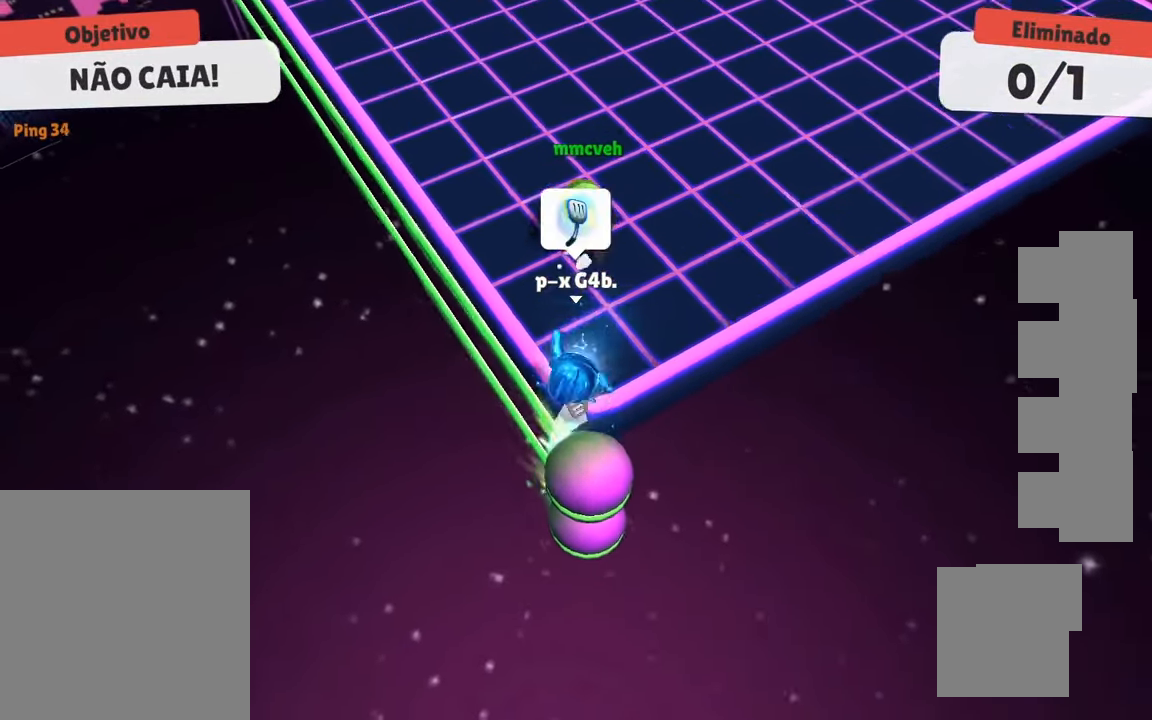
{"keys": ["w"], "events": [[183, "space", "down"], [333, "space", "up"]]}
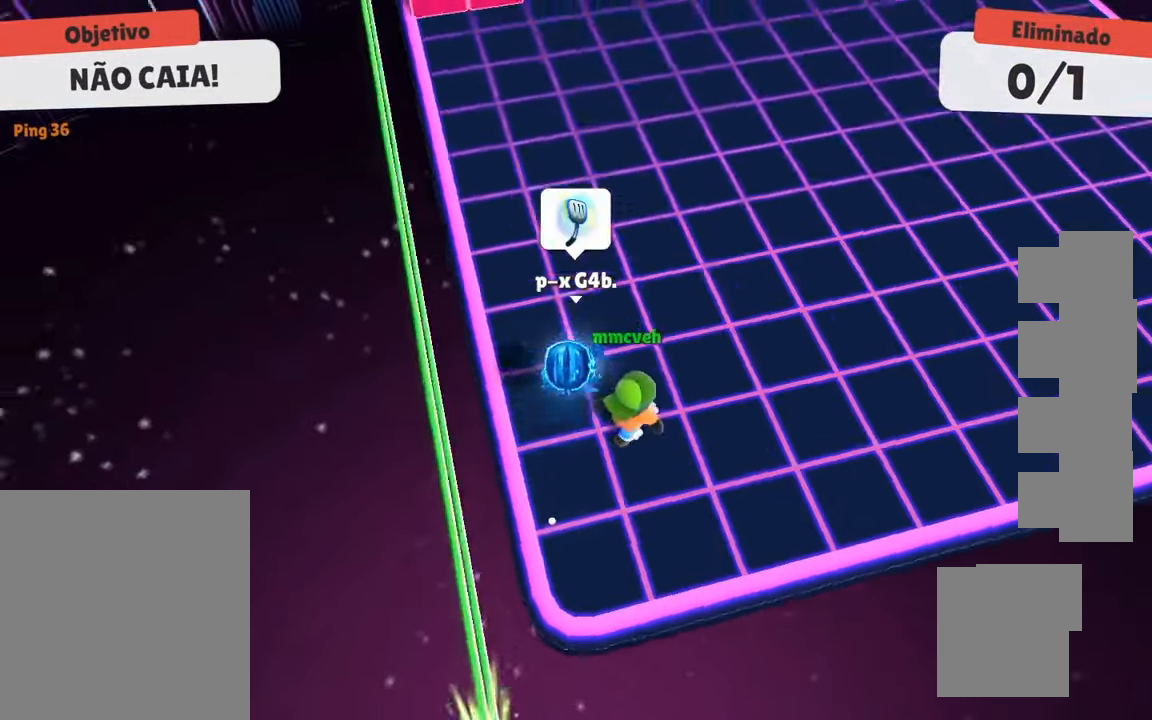
{"keys": ["a"], "events": [[17, "d", "down"], [17, "w", "up"], [100, "space", "down"], [233, "s", "down"], [233, "space", "up"], [283, "a", "down"], [333, "d", "up"], [433, "s", "up"]]}
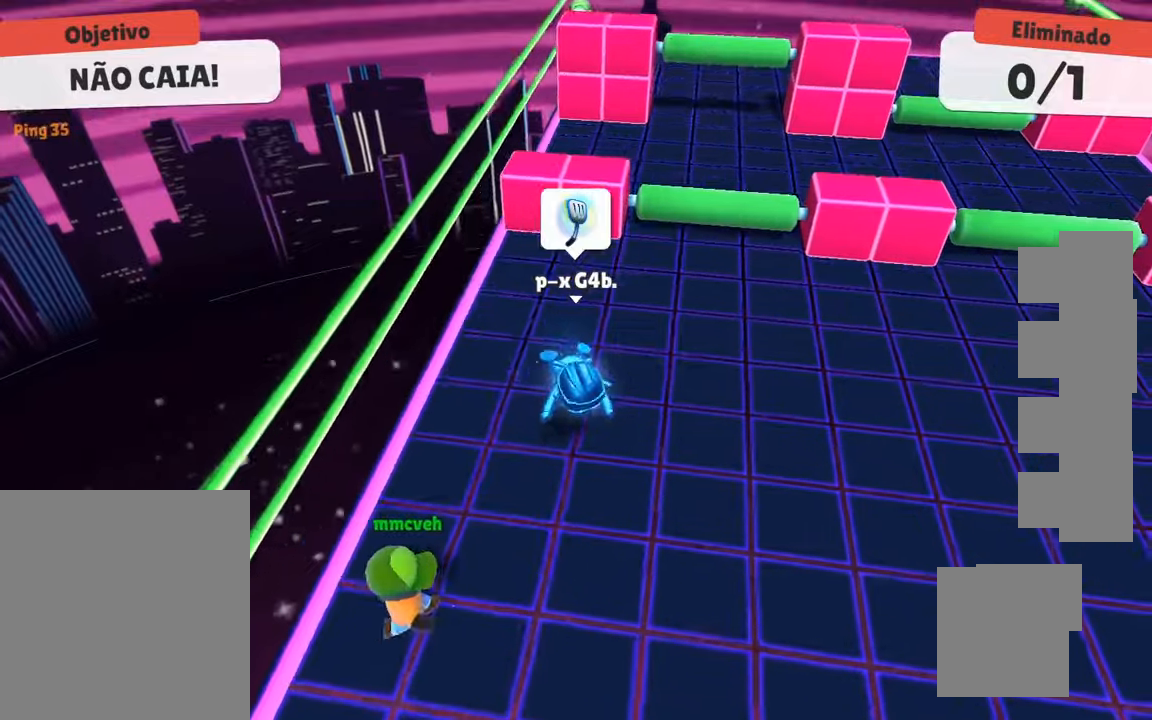
{"keys": ["d"], "events": [[33, "w", "down"], [217, "a", "up"], [217, "d", "down"], [300, "w", "up"]]}
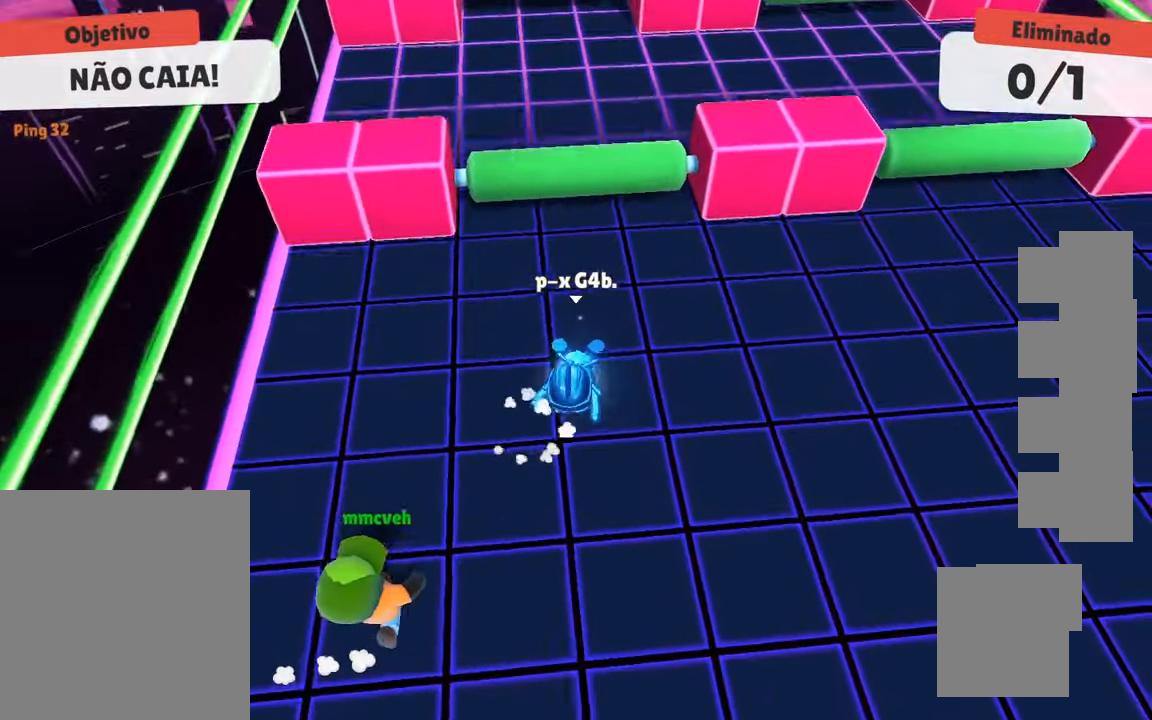
{"keys": ["d", "space", "w"], "events": [[33, "s", "down"], [83, "space", "down"], [233, "space", "up"], [367, "s", "up"], [417, "space", "down"], [417, "w", "down"]]}
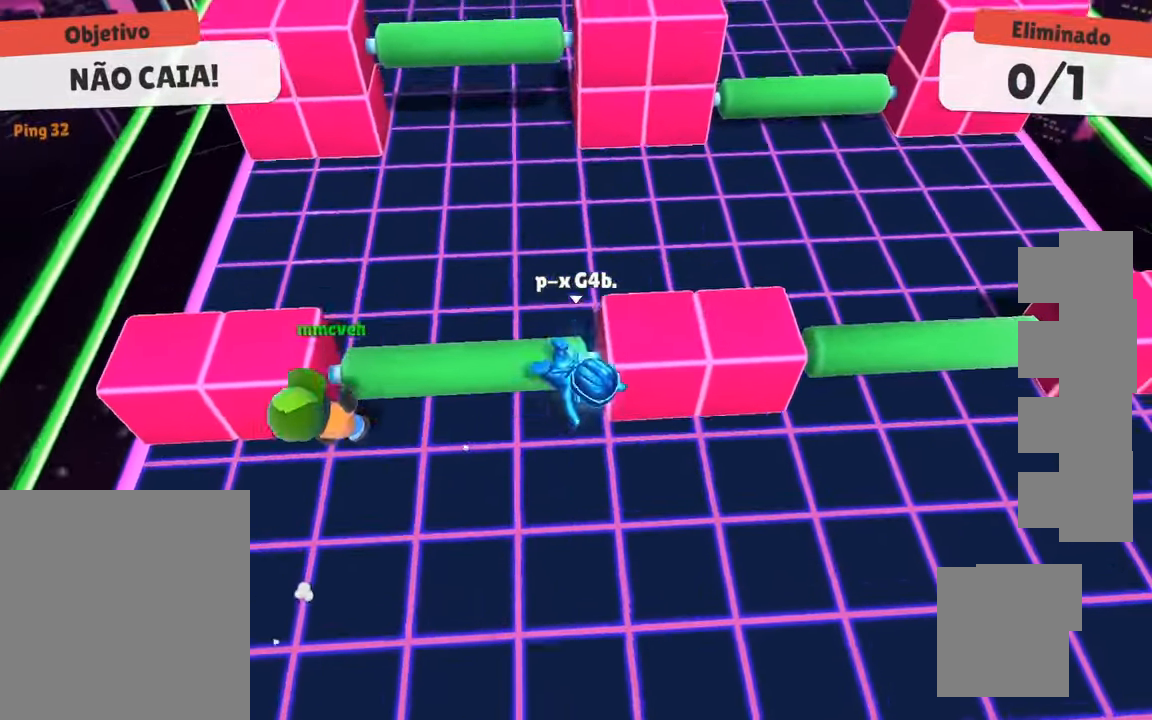
{"keys": ["d"], "events": [[50, "space", "up"], [250, "d", "up"], [300, "a", "down"], [483, "a", "up"], [483, "d", "down"], [483, "w", "up"]]}
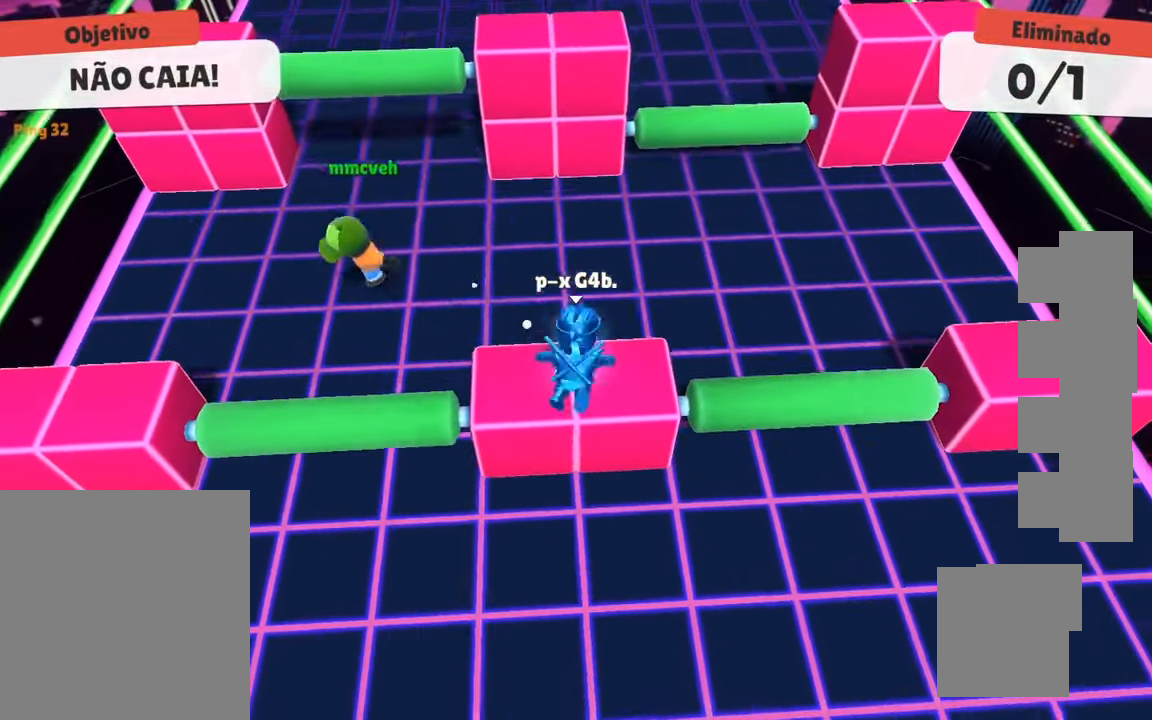
{"keys": ["d"], "events": [[217, "space", "down"], [350, "space", "up"]]}
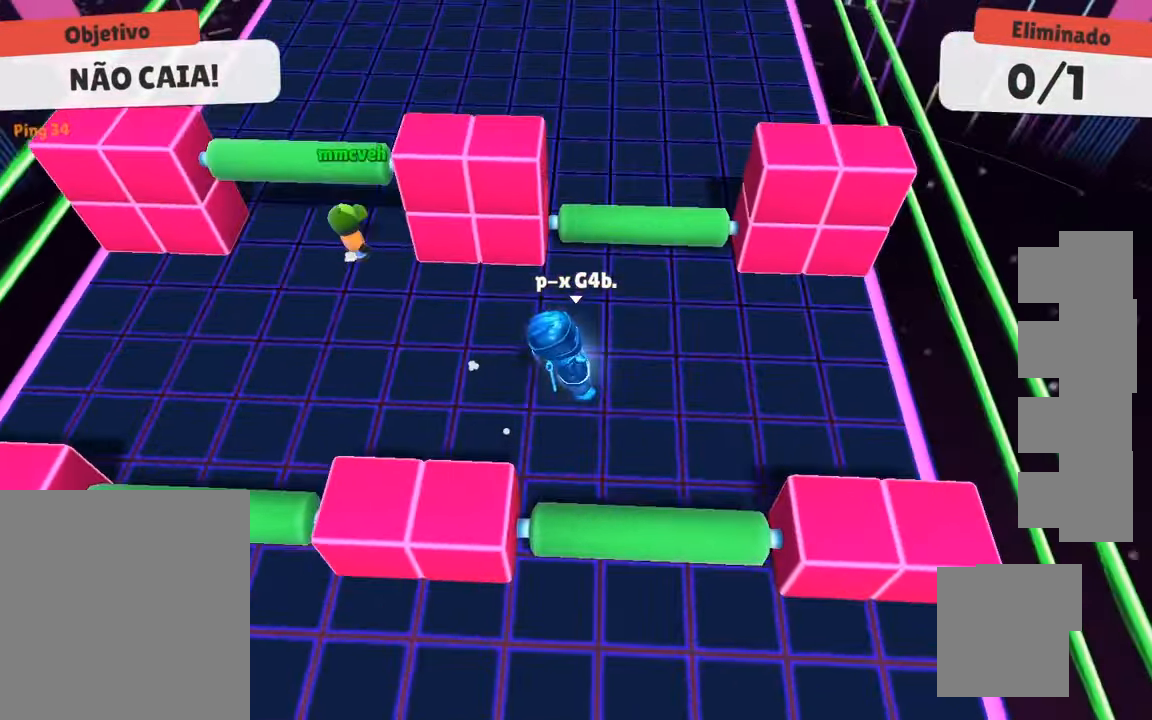
{"keys": ["d", "w"], "events": [[467, "w", "down"]]}
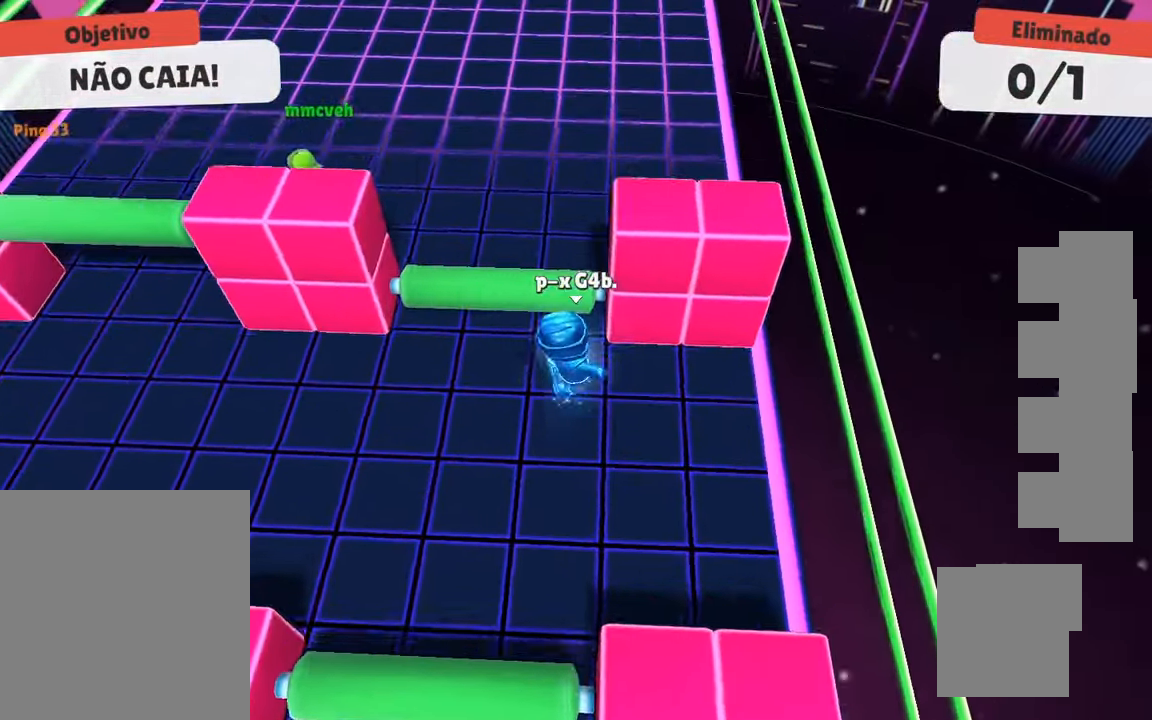
{"keys": ["a"], "events": [[17, "a", "down"], [50, "d", "up"], [150, "w", "up"]]}
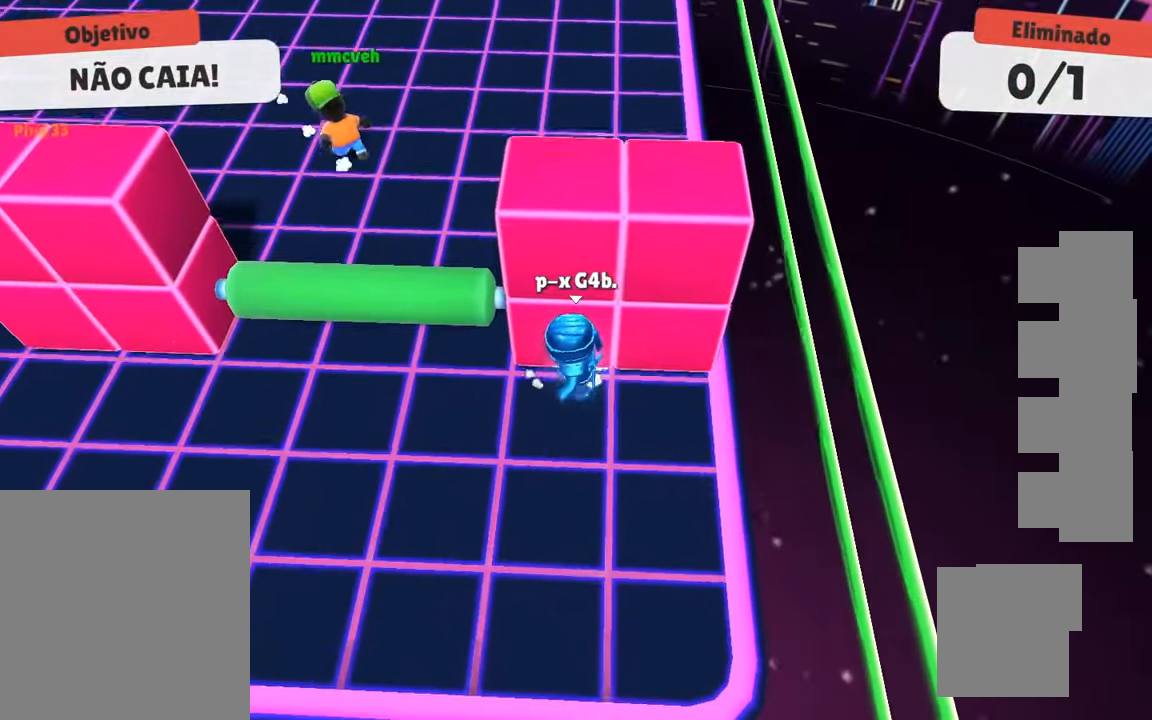
{"keys": ["d", "s"], "events": [[17, "space", "down"], [167, "space", "up"], [450, "s", "down"], [483, "a", "up"], [483, "d", "down"]]}
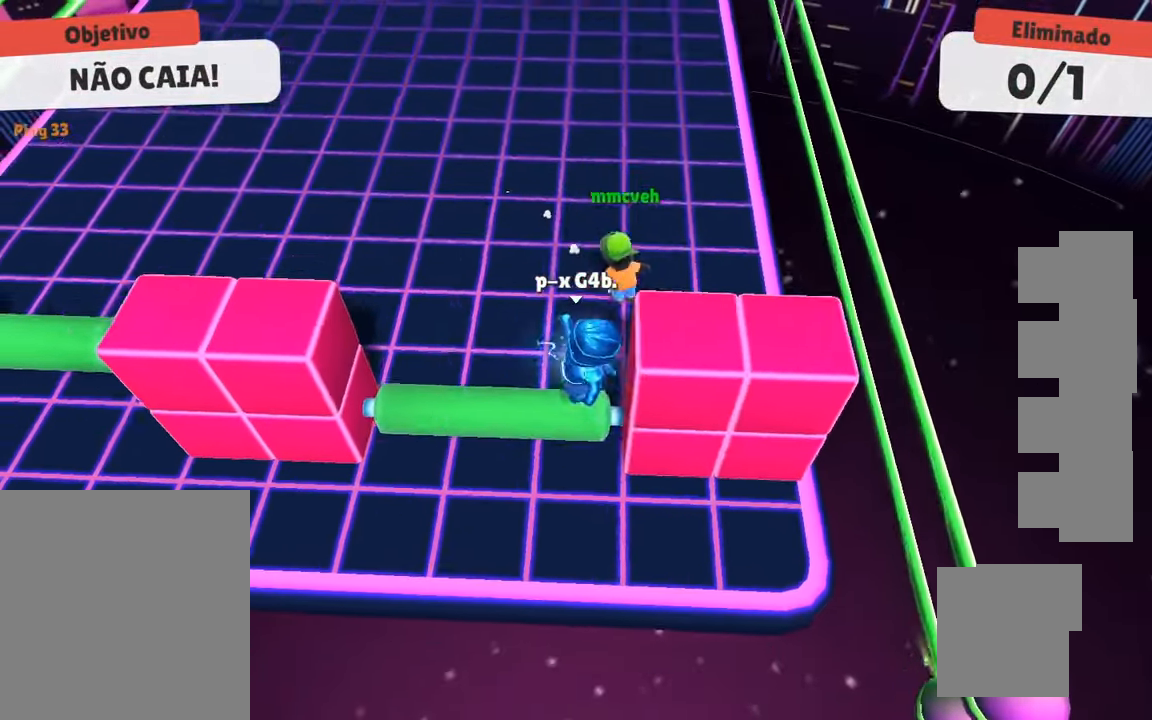
{"keys": ["a"], "events": [[33, "s", "up"], [83, "a", "down"], [83, "w", "down"], [133, "d", "up"], [267, "space", "down"], [417, "space", "up"], [467, "w", "up"]]}
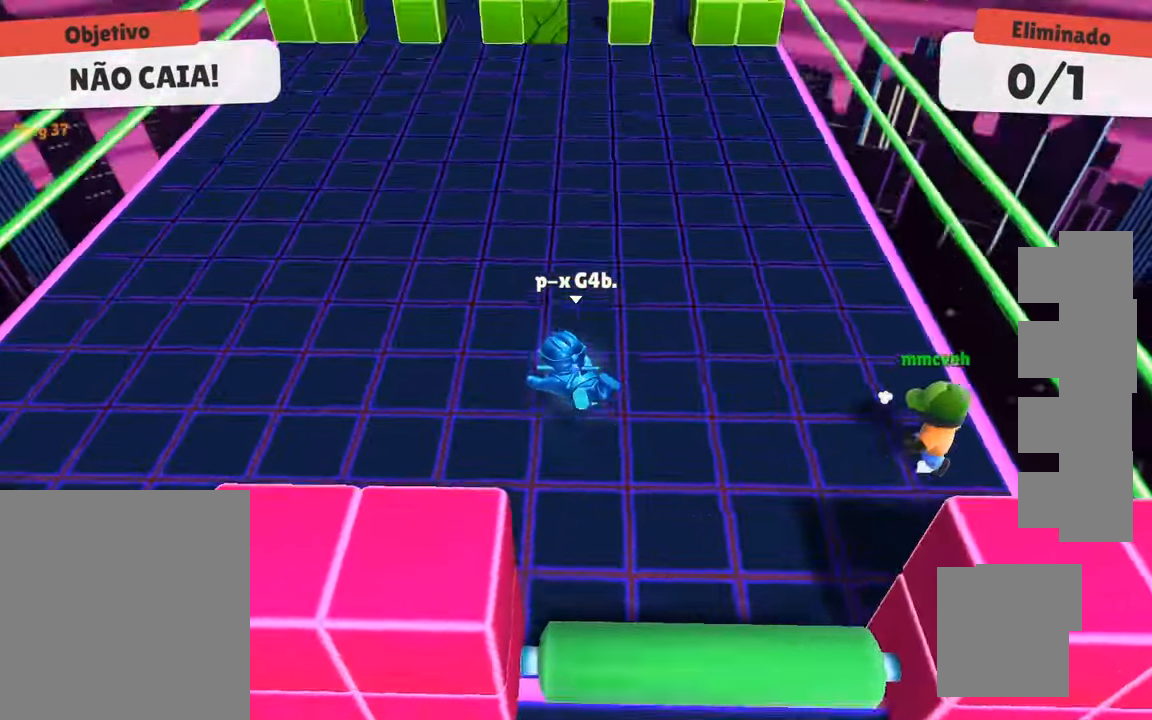
{"keys": ["d", "w"], "events": [[100, "s", "down"], [150, "d", "down"], [183, "a", "up"], [233, "s", "up"], [383, "w", "down"]]}
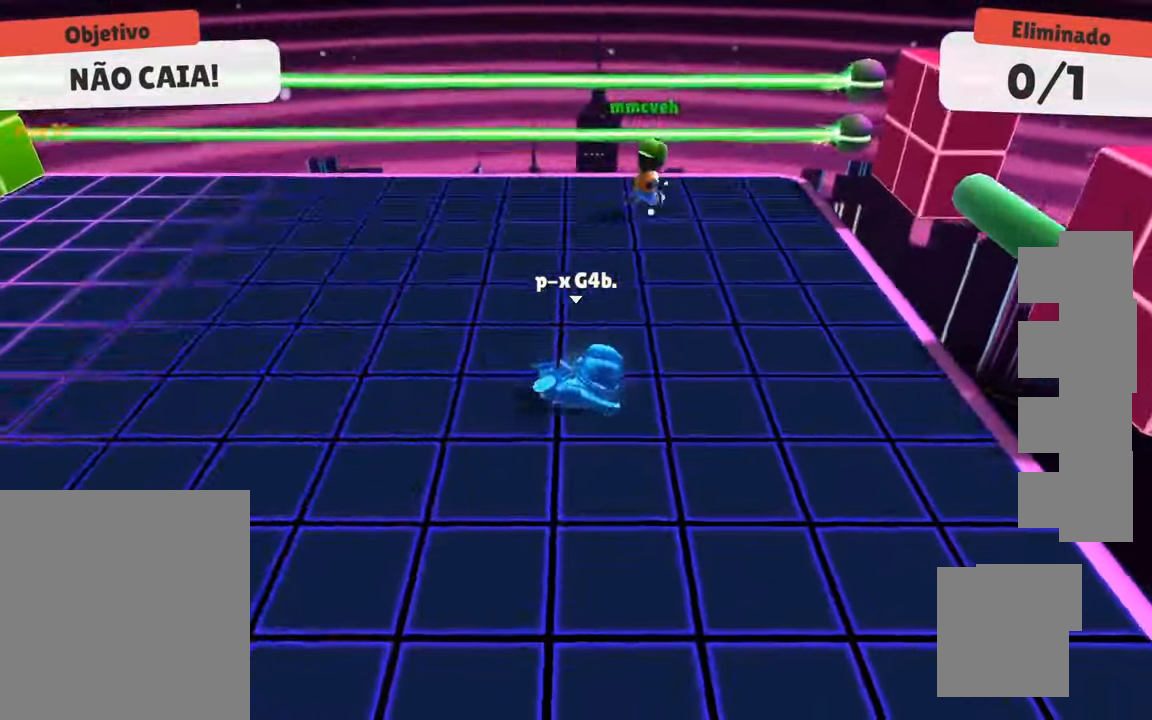
{"keys": ["a"], "events": [[67, "a", "down"], [67, "d", "up"], [117, "w", "up"], [167, "s", "down"], [267, "d", "down"], [317, "a", "up"], [317, "s", "up"], [400, "a", "down"], [400, "w", "down"], [433, "d", "up"], [483, "w", "up"]]}
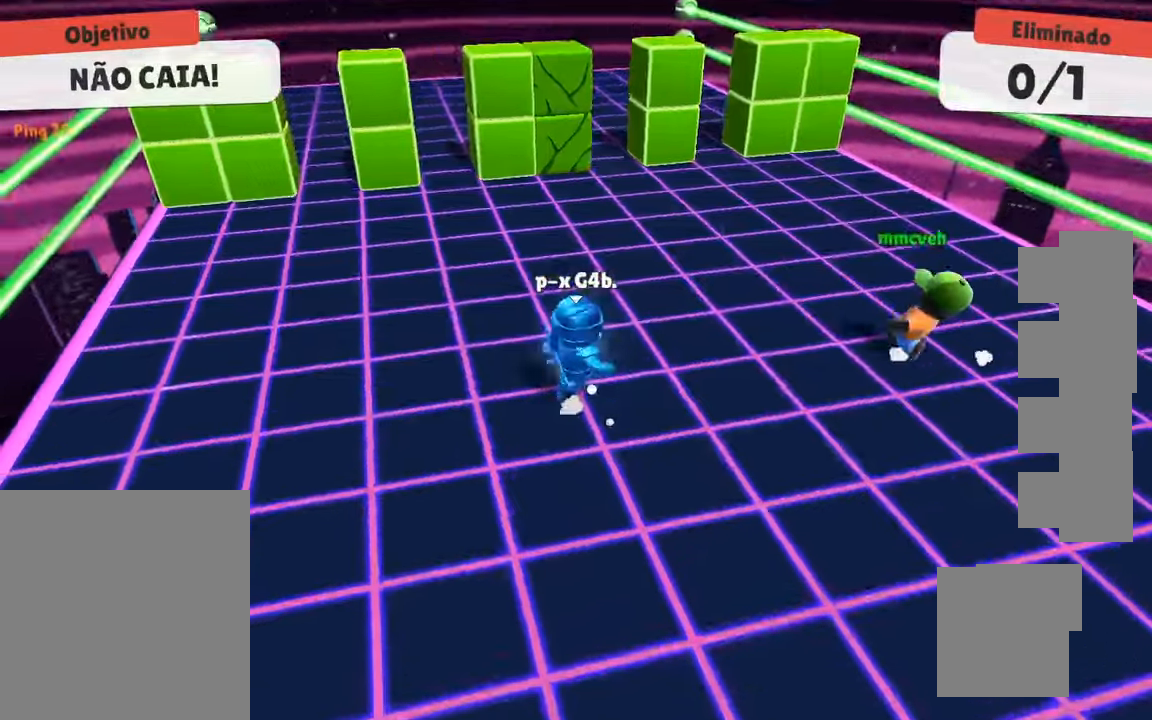
{"keys": ["a", "s"], "events": [[83, "d", "down"], [83, "s", "down"], [183, "a", "up"], [233, "a", "down"], [283, "d", "up"]]}
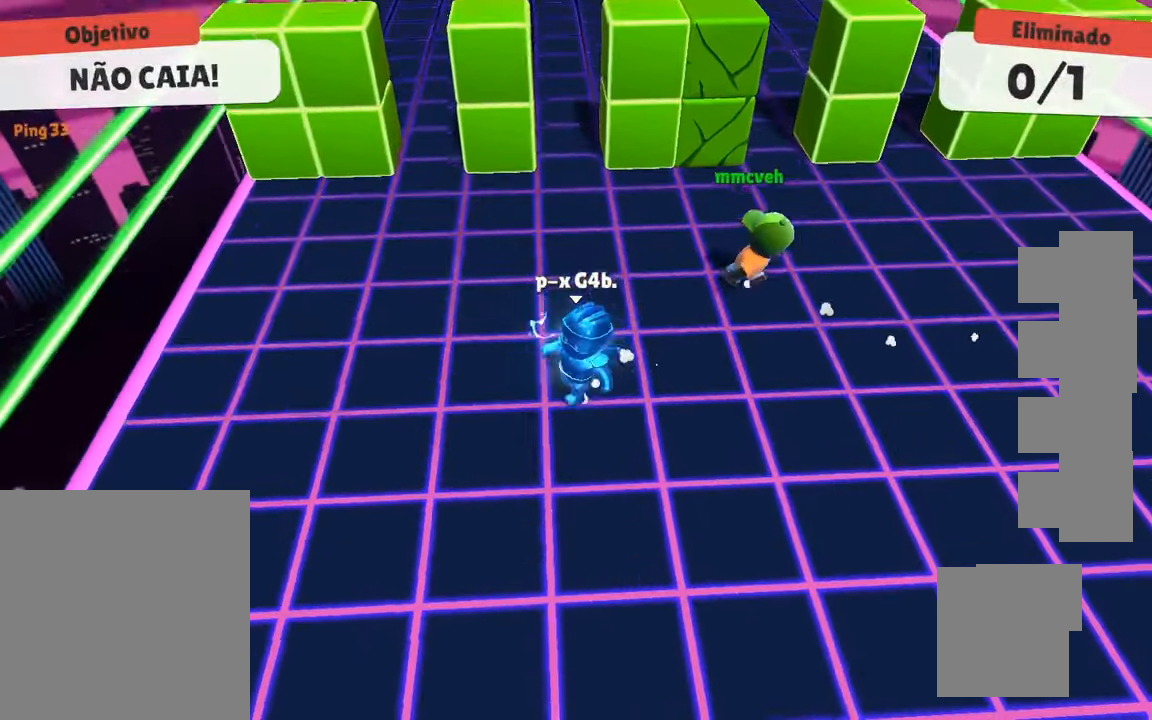
{"keys": ["a", "d"], "events": [[67, "s", "up"], [233, "space", "down"], [283, "w", "down"], [333, "space", "up"], [433, "w", "up"], [483, "d", "down"]]}
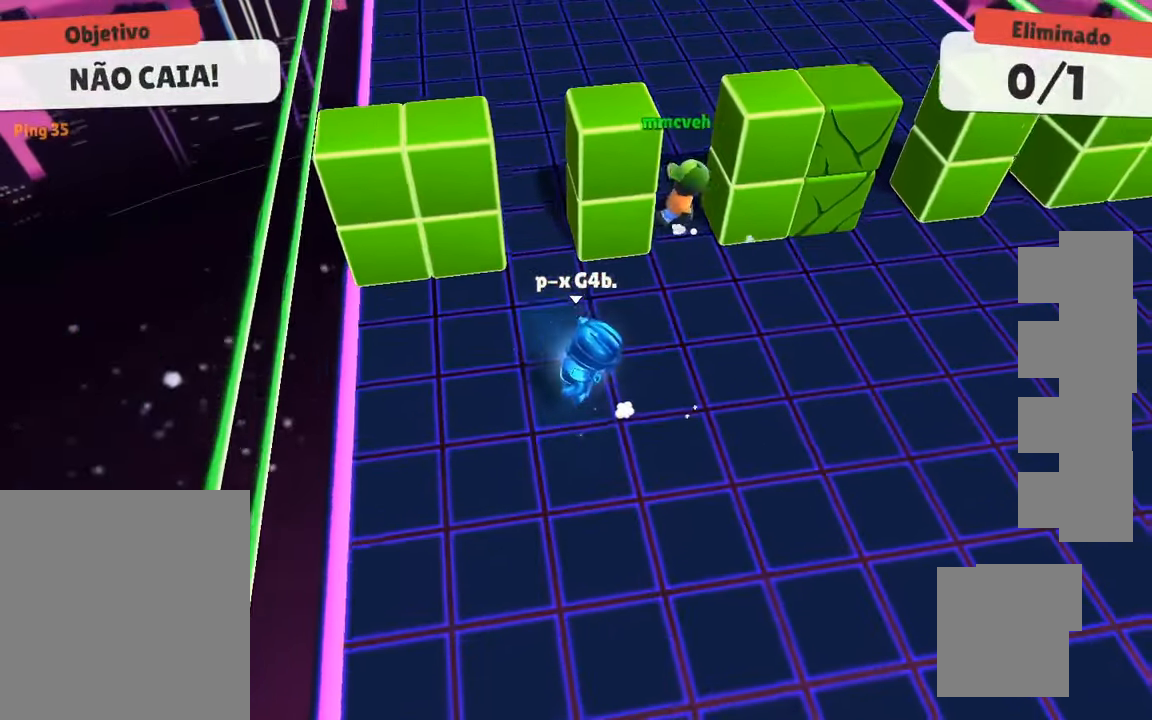
{"keys": [], "events": [[33, "a", "up"], [83, "s", "down"], [117, "s", "up"], [250, "a", "down"], [250, "w", "down"], [300, "d", "up"], [350, "w", "up"], [400, "a", "up"]]}
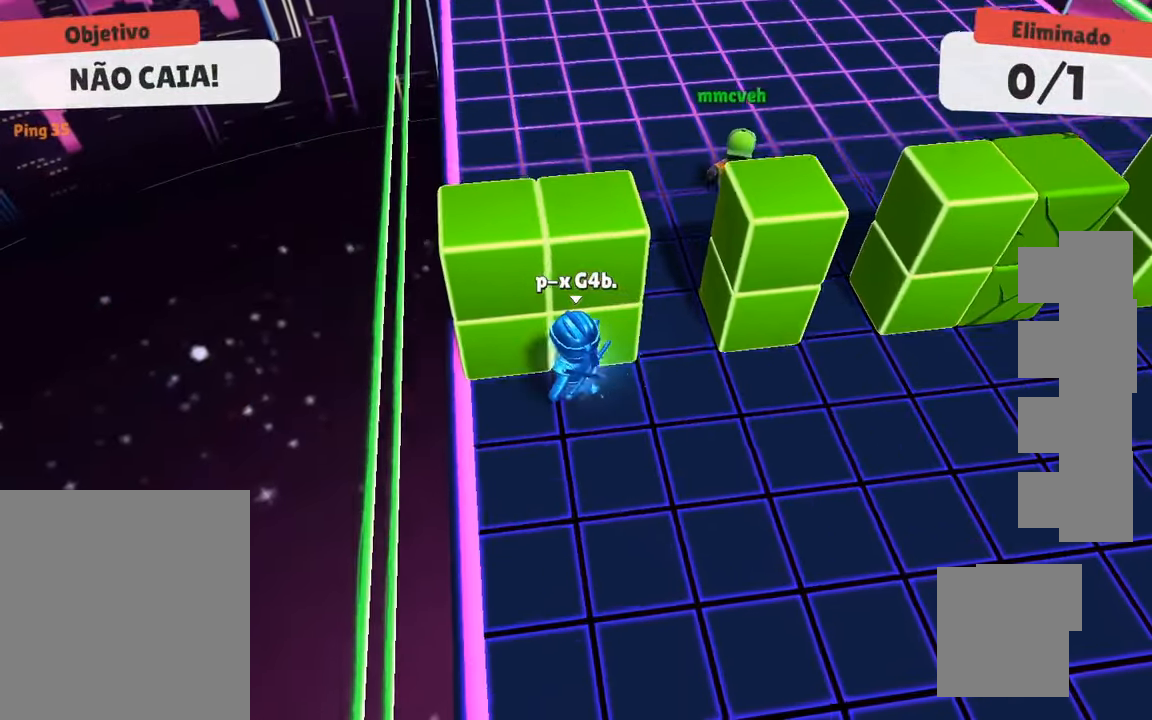
{"keys": [], "events": []}
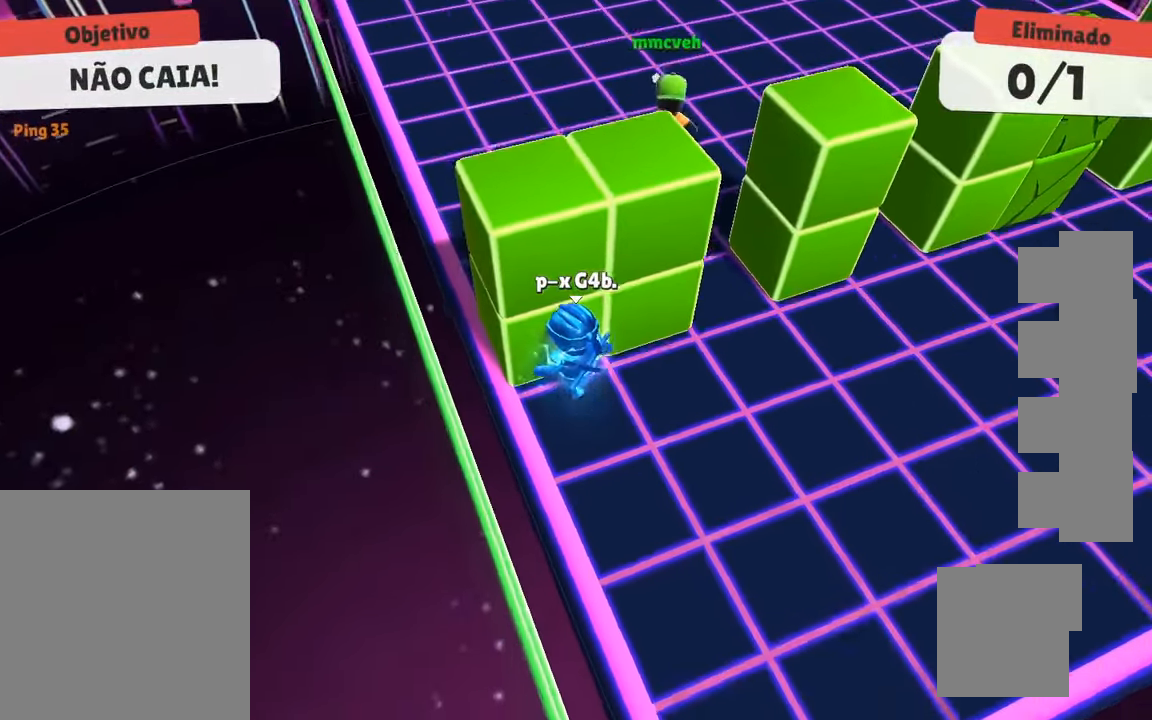
{"keys": [], "events": [[150, "w", "down"], [250, "w", "up"]]}
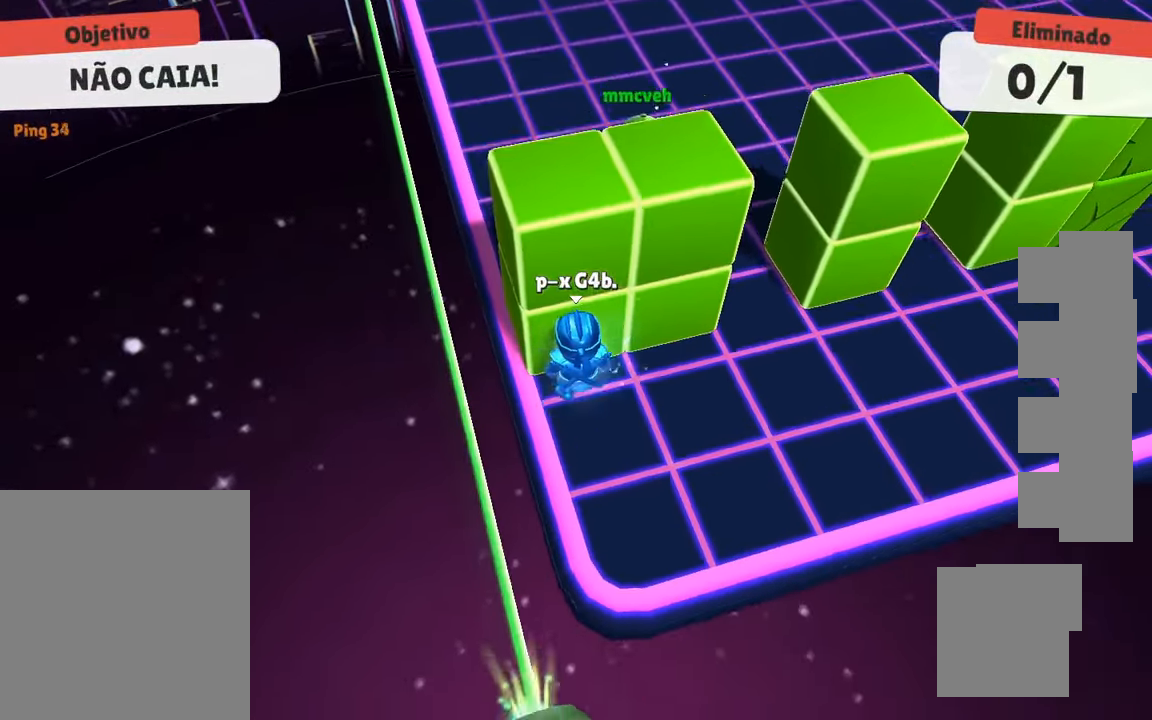
{"keys": ["s"], "events": [[500, "s", "down"]]}
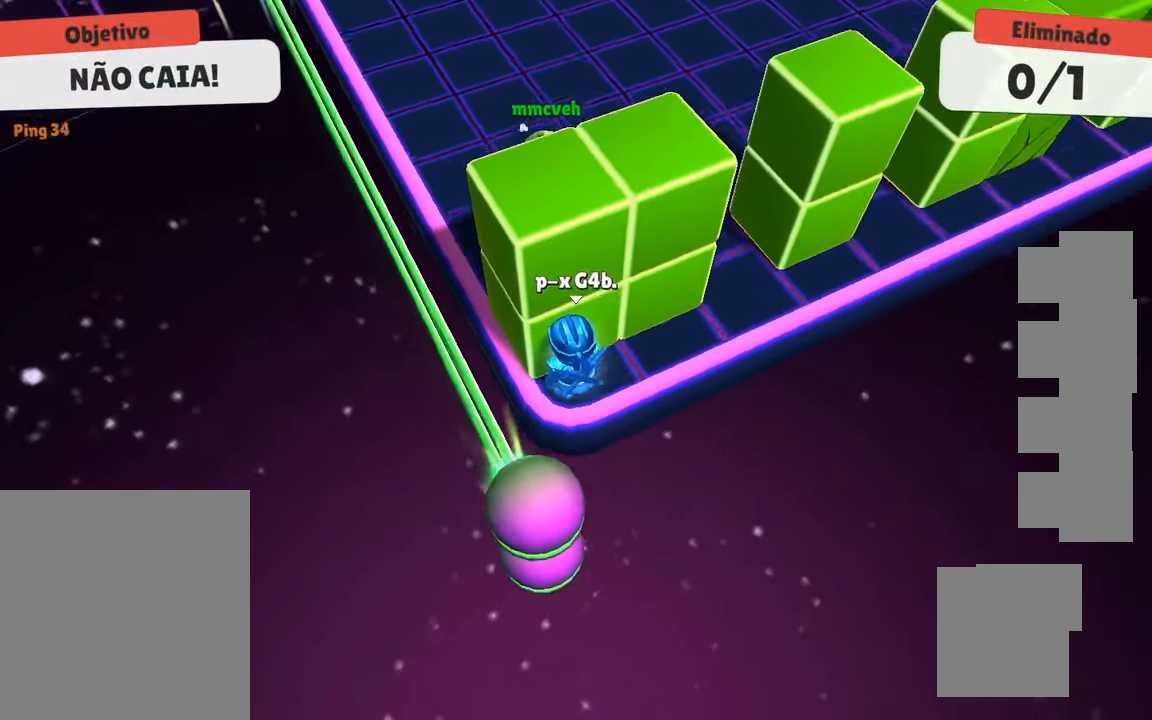
{"keys": ["w"], "events": [[83, "space", "down"], [267, "space", "up"], [367, "s", "up"], [467, "w", "down"]]}
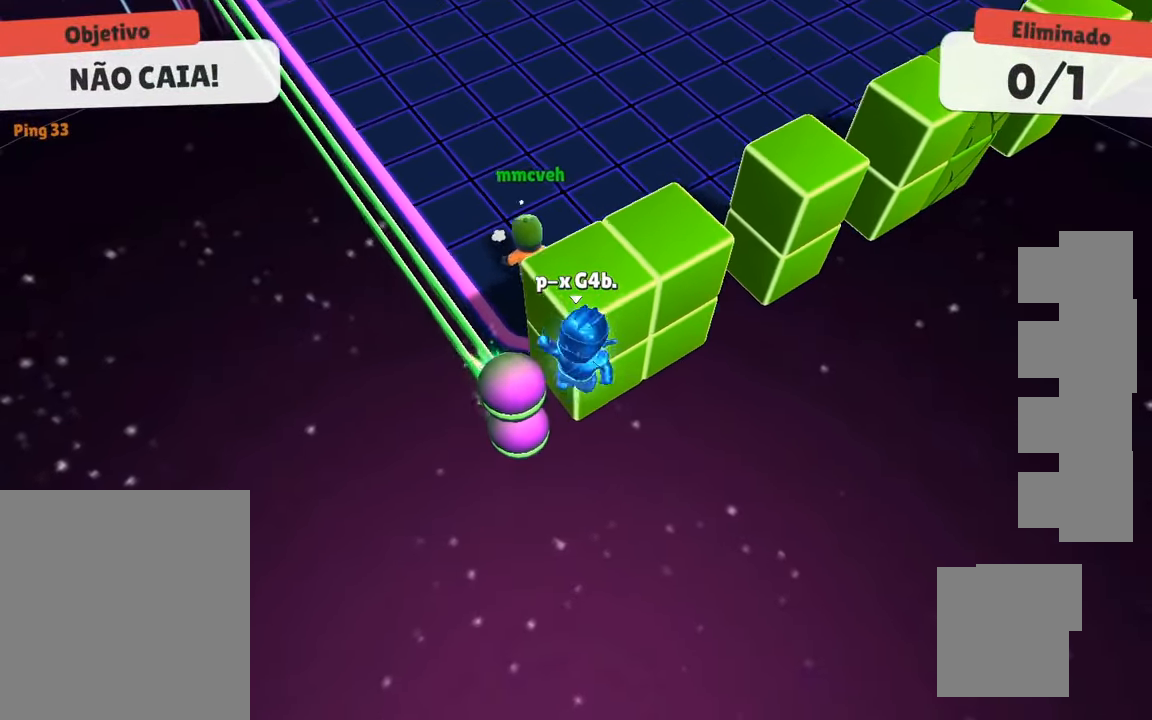
{"keys": ["w"], "events": [[250, "space", "down"], [383, "space", "up"]]}
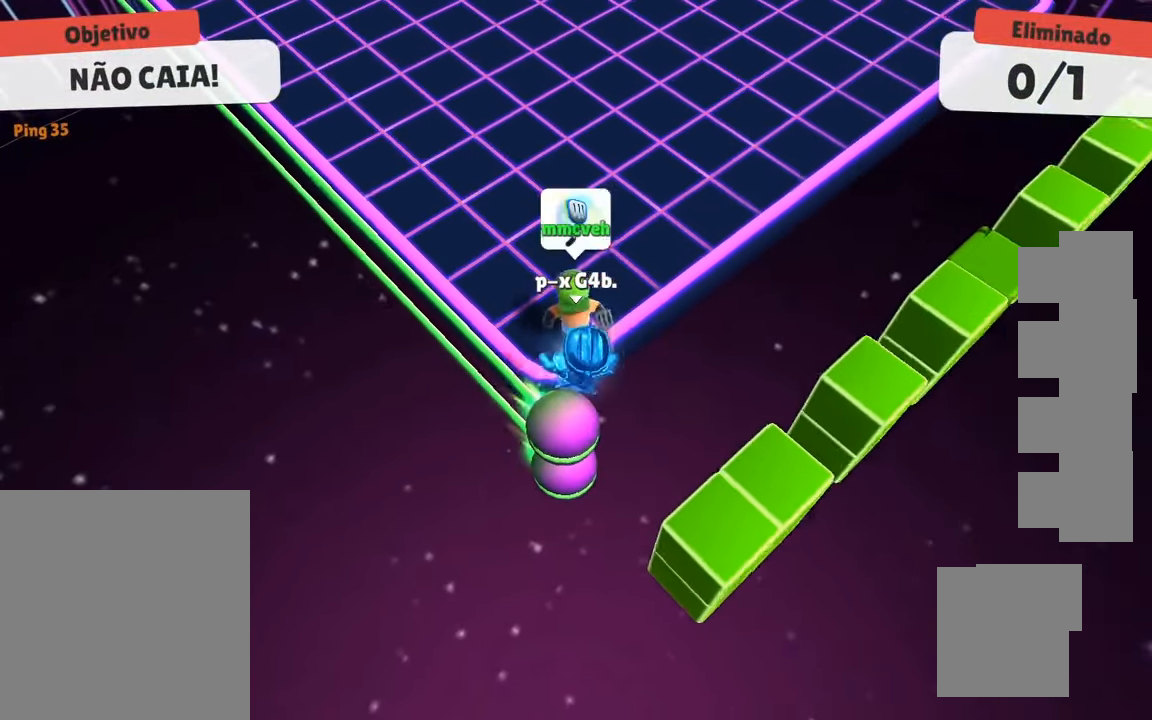
{"keys": ["w"], "events": []}
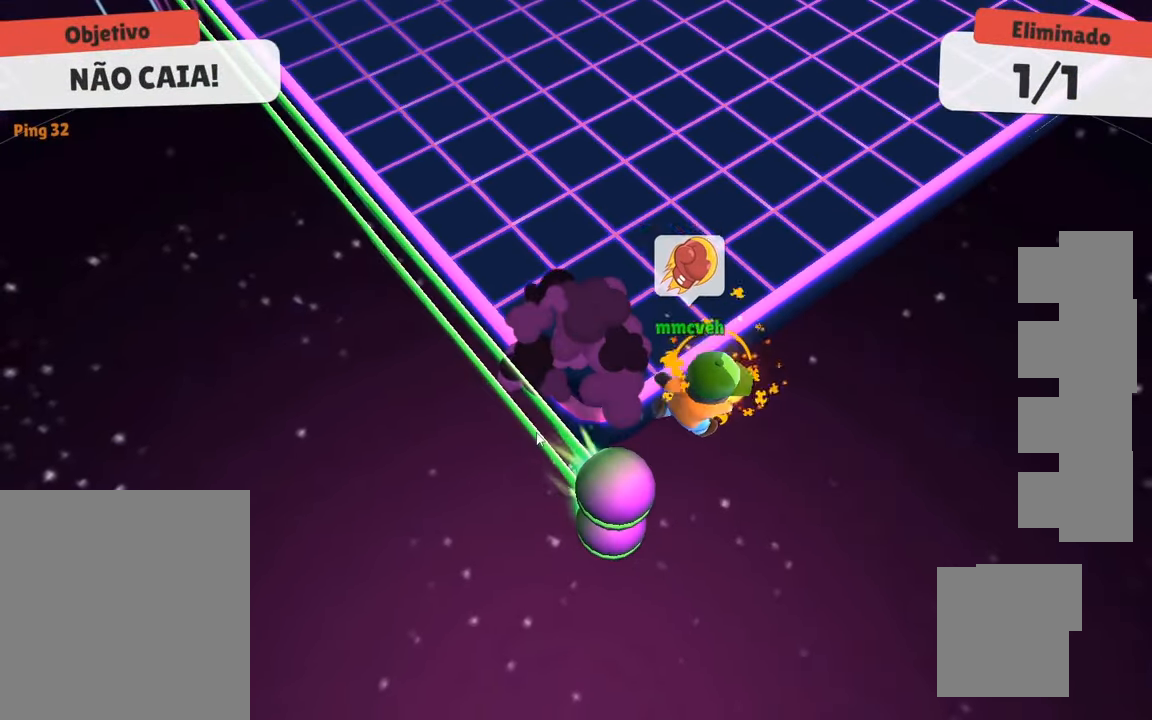
{"keys": [], "events": [[83, "d", "down"], [267, "d", "up"], [267, "w", "up"]]}